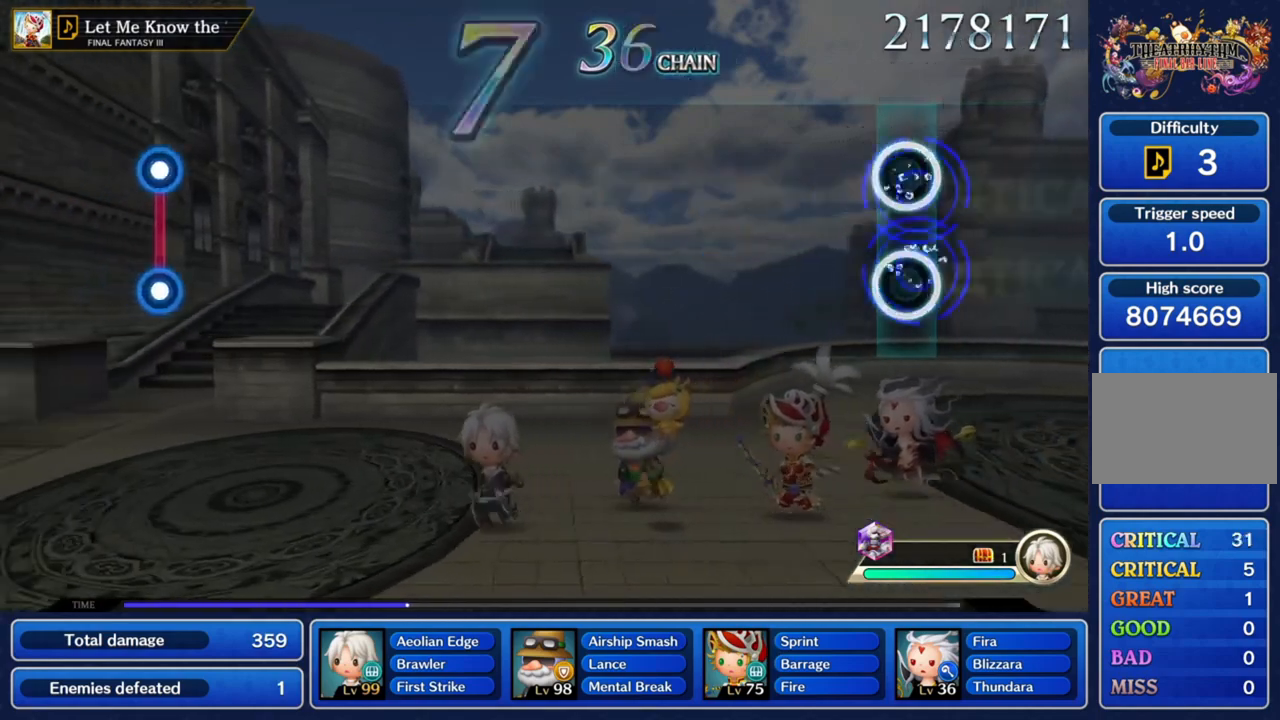
Gameplay with a controller (PlayStation layout); each line is a JSON object with the inputs held at the frame after it. "events" lists button and stick changes between this image and that frame as [ms after this image, input, new state], when the widget could be followed in between. Not read: L3 R3.
{"buttons": [], "left_stick": "center", "right_stick": "center", "events": [[133, "L1", "up"], [133, "R1", "up"]]}
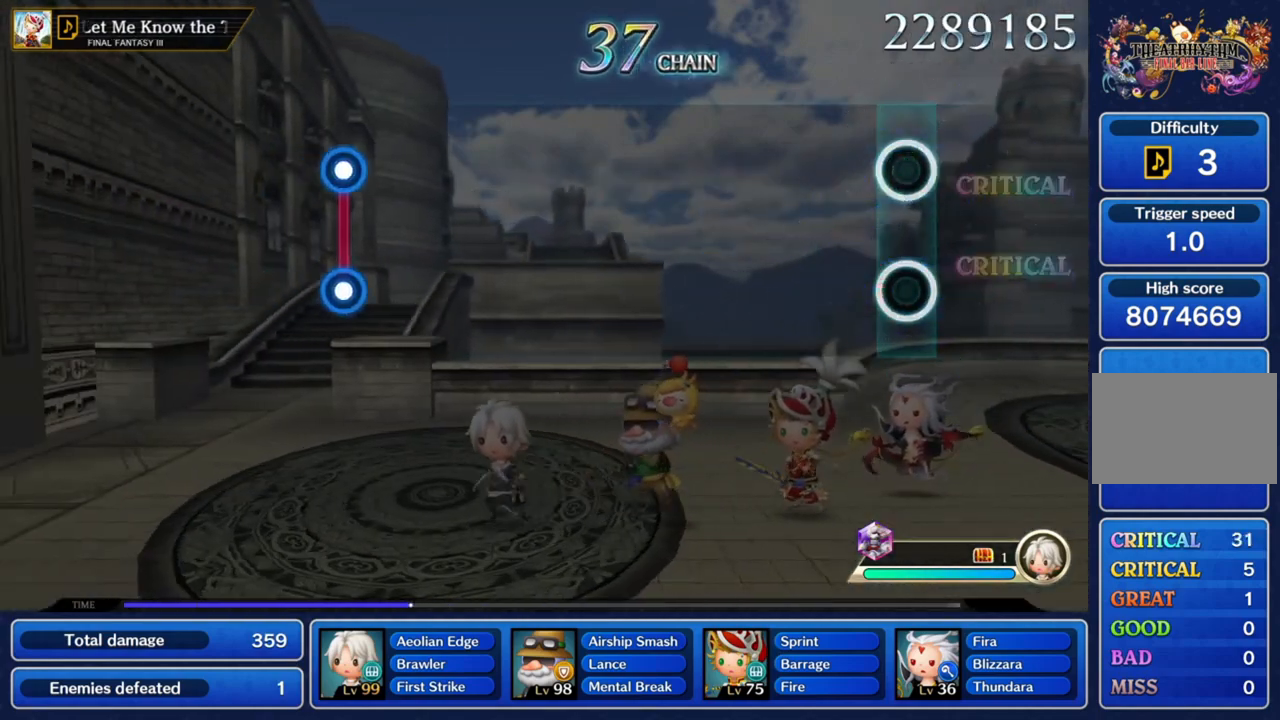
{"buttons": [], "left_stick": "center", "right_stick": "center", "events": []}
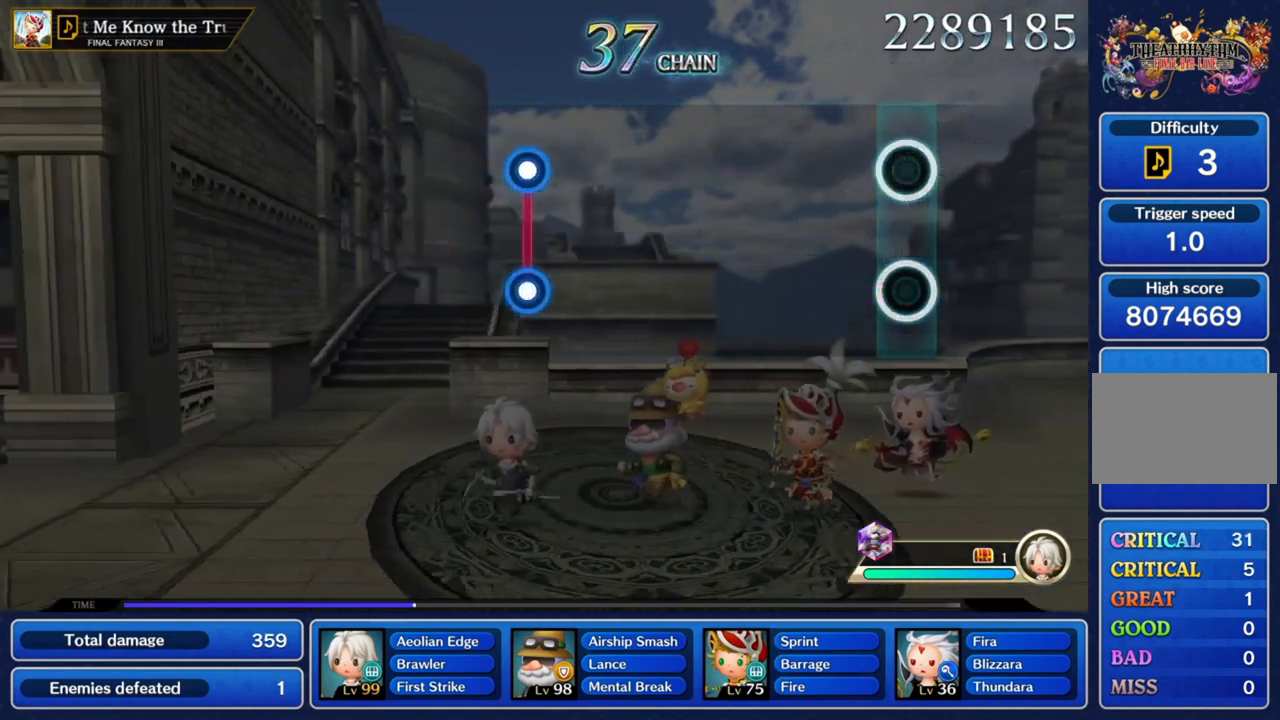
{"buttons": [], "left_stick": "center", "right_stick": "center", "events": []}
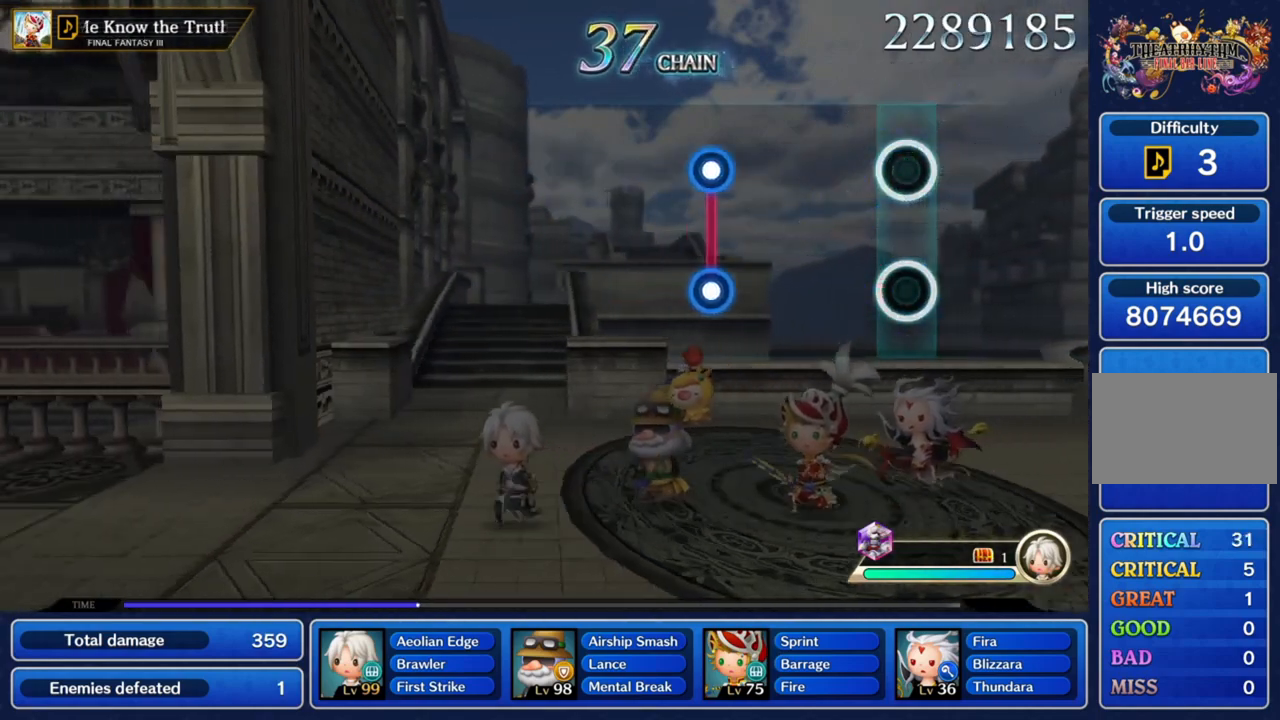
{"buttons": [], "left_stick": "center", "right_stick": "center", "events": []}
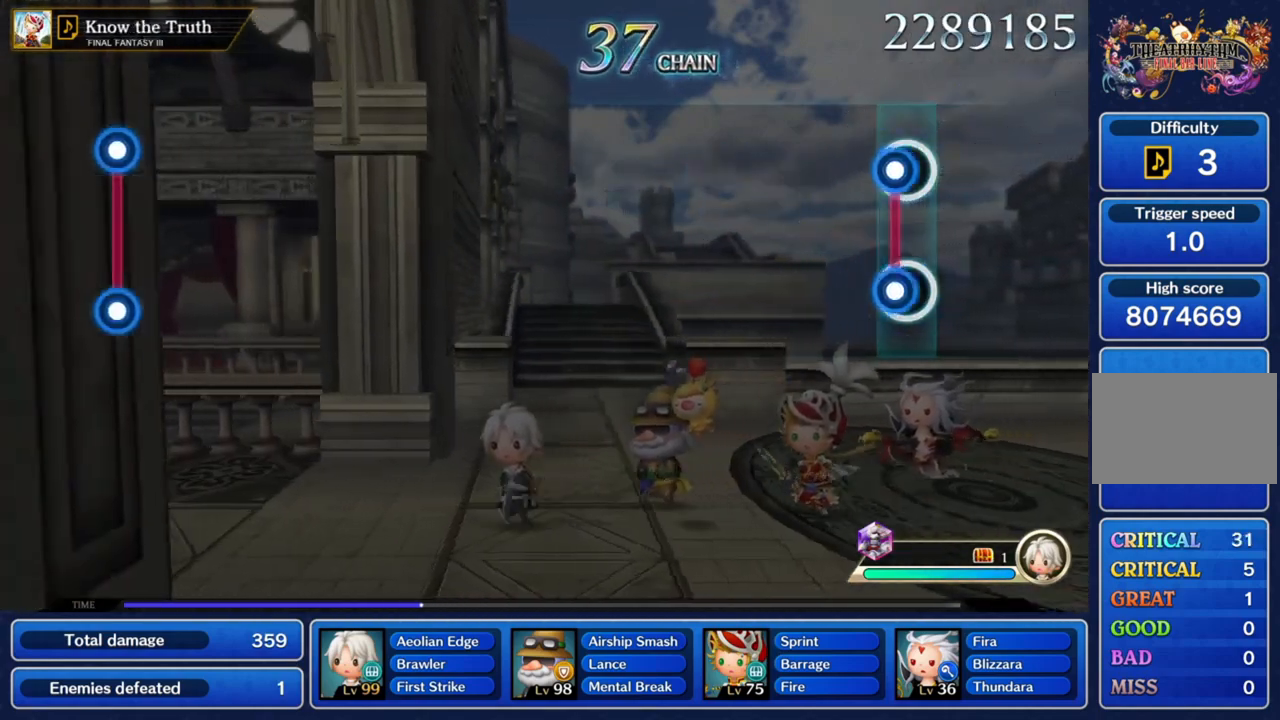
{"buttons": [], "left_stick": "center", "right_stick": "center", "events": [[66, "L1", "down"], [66, "R1", "down"], [233, "L1", "up"], [233, "R1", "up"]]}
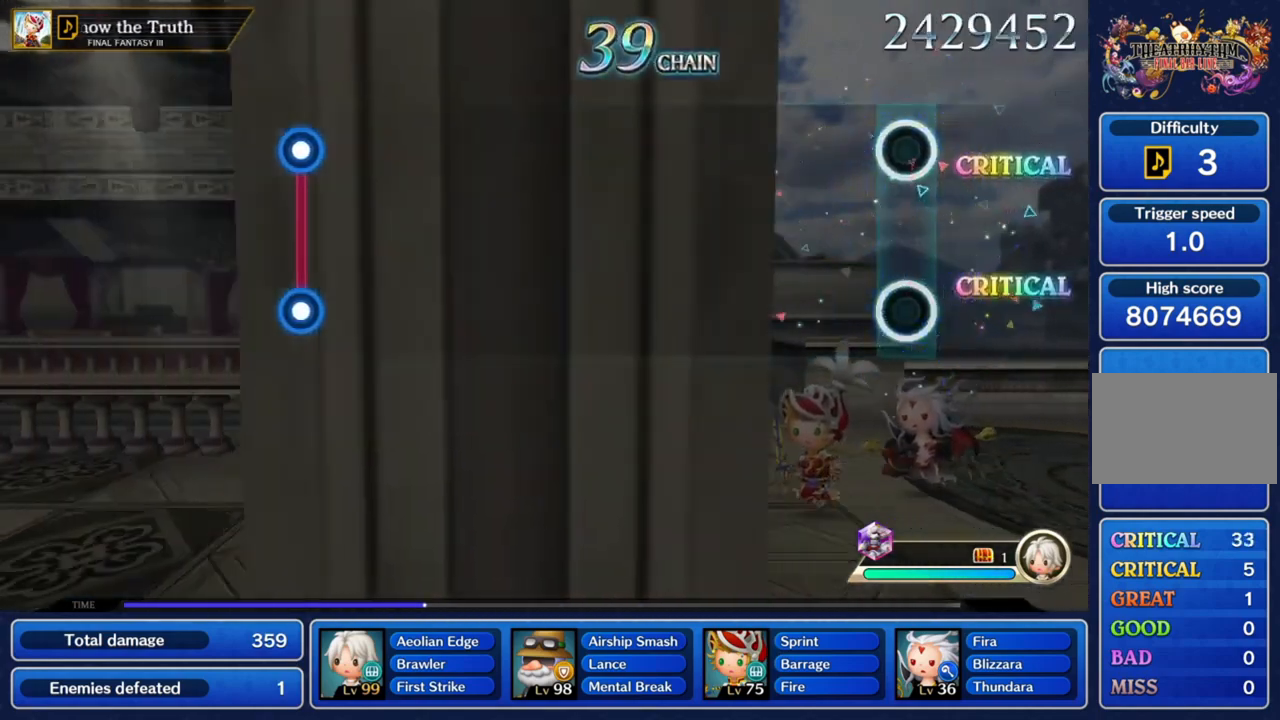
{"buttons": [], "left_stick": "center", "right_stick": "center", "events": []}
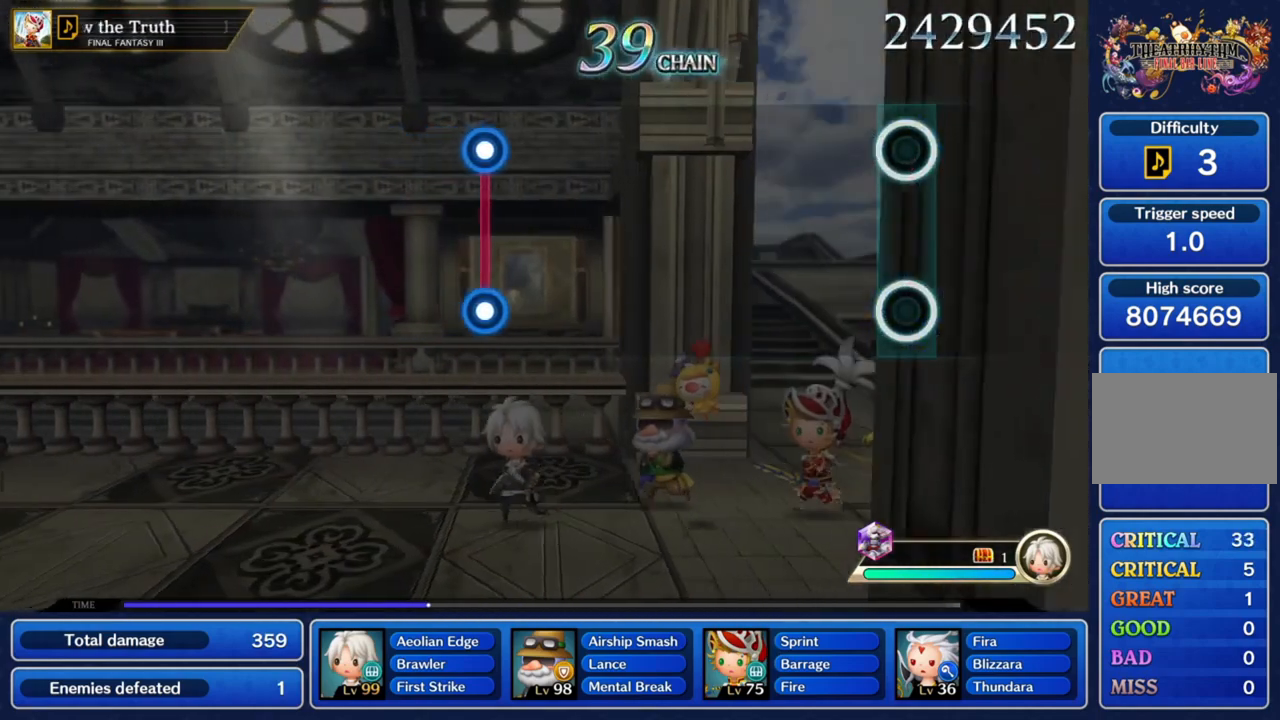
{"buttons": [], "left_stick": "center", "right_stick": "center", "events": []}
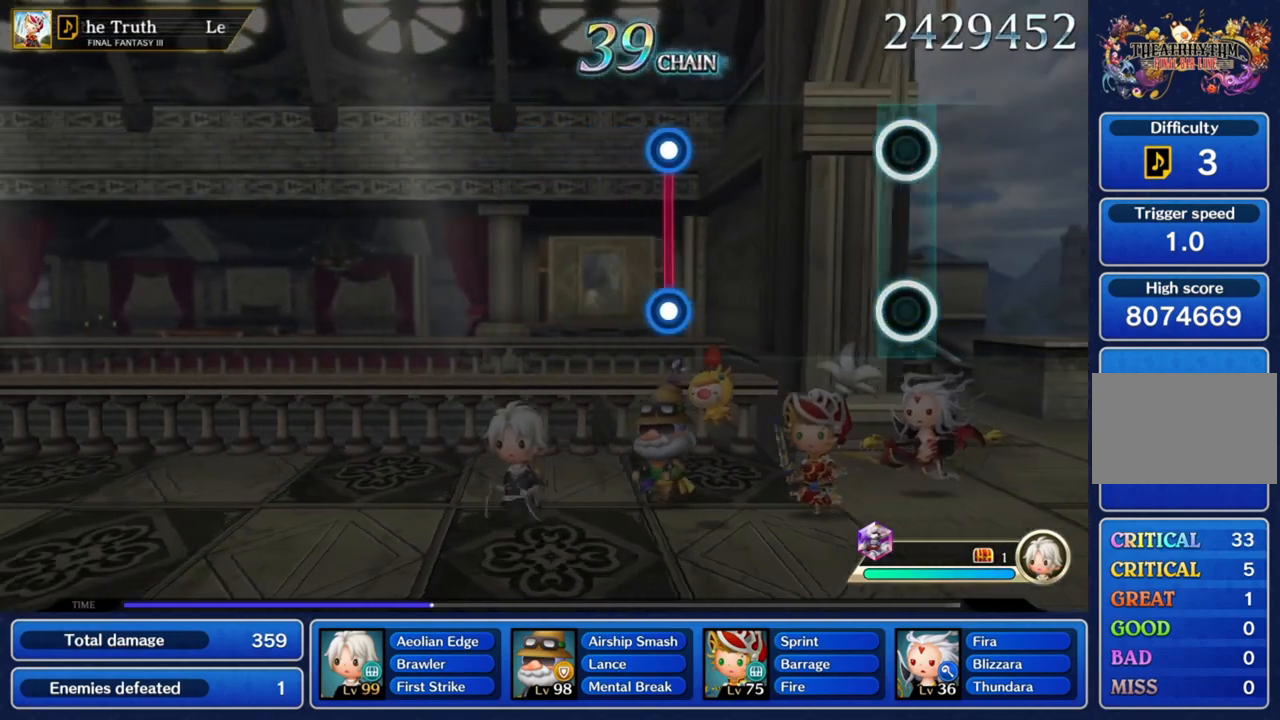
{"buttons": [], "left_stick": "center", "right_stick": "center", "events": []}
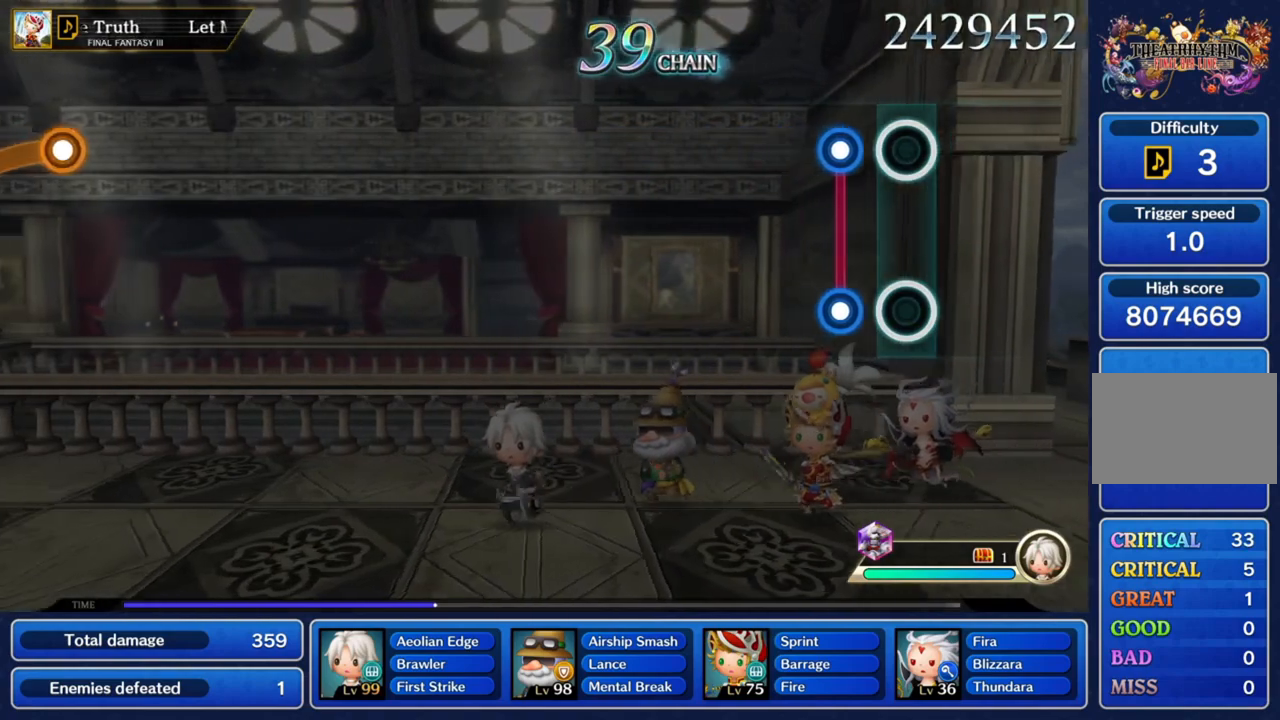
{"buttons": [], "left_stick": "center", "right_stick": "center", "events": [[134, "R1", "down"], [167, "L1", "down"], [367, "L1", "up"], [367, "R1", "up"]]}
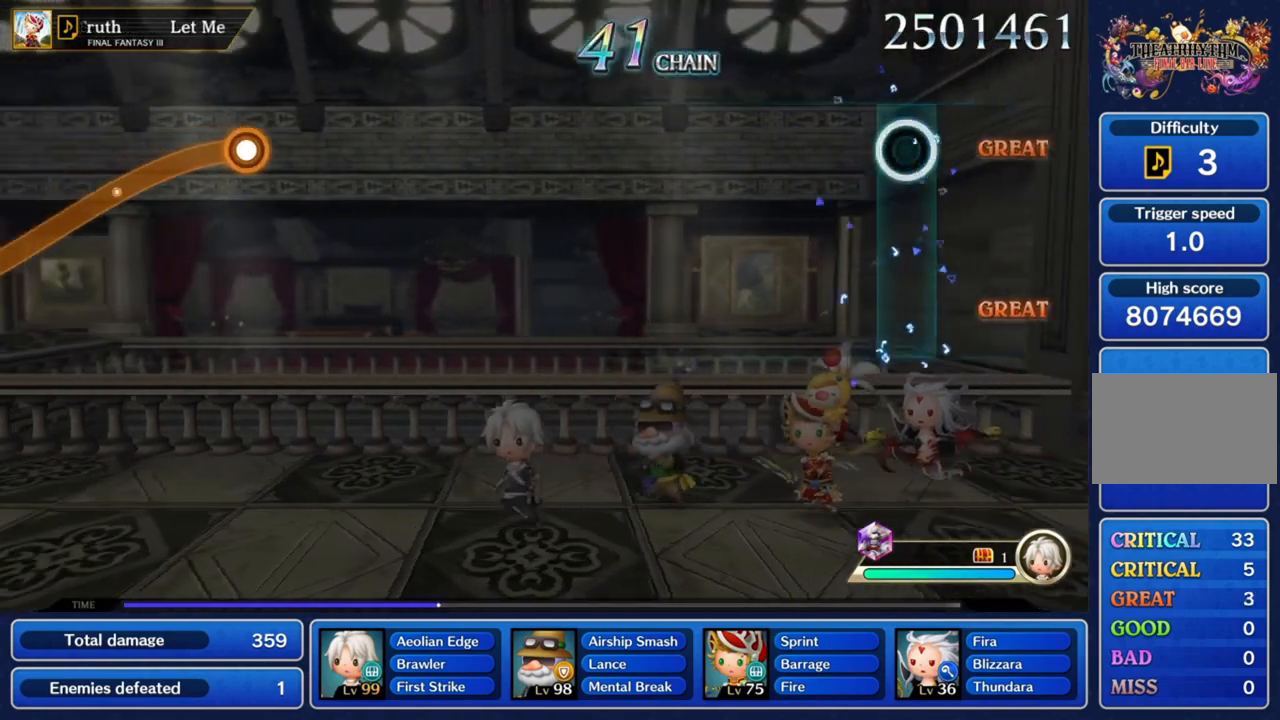
{"buttons": [], "left_stick": "center", "right_stick": "center", "events": []}
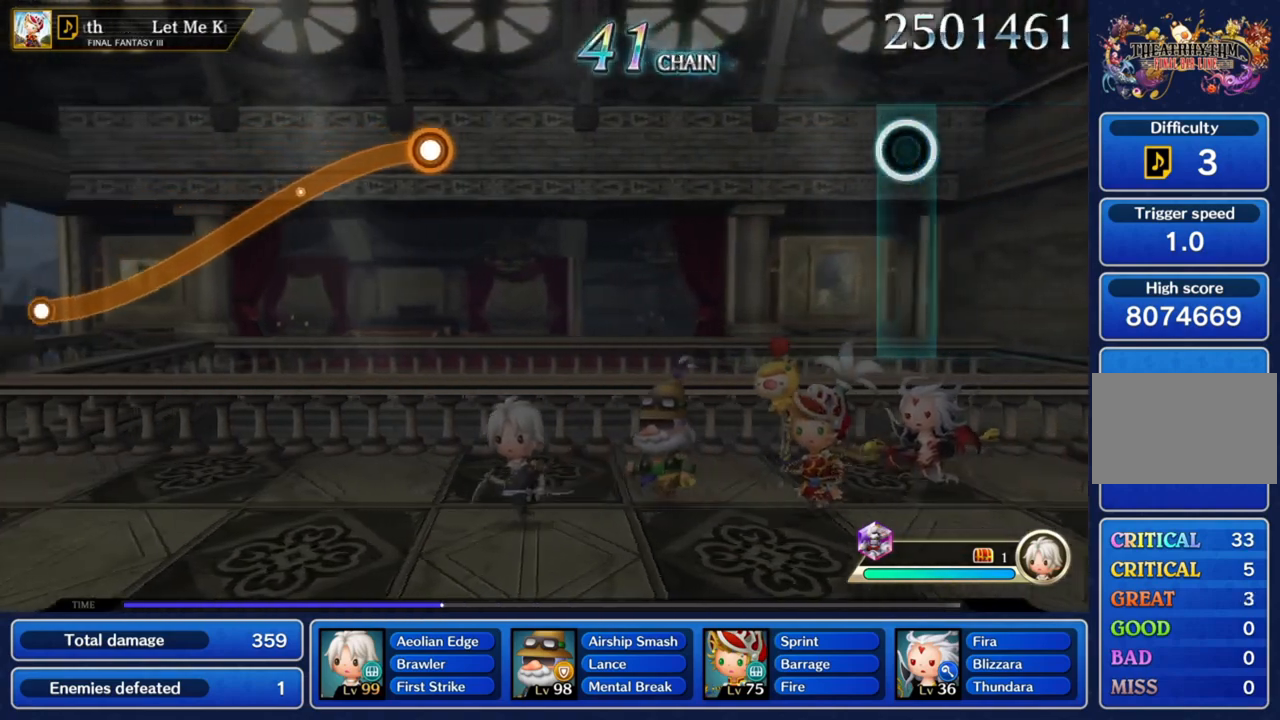
{"buttons": [], "left_stick": "center", "right_stick": "center", "events": []}
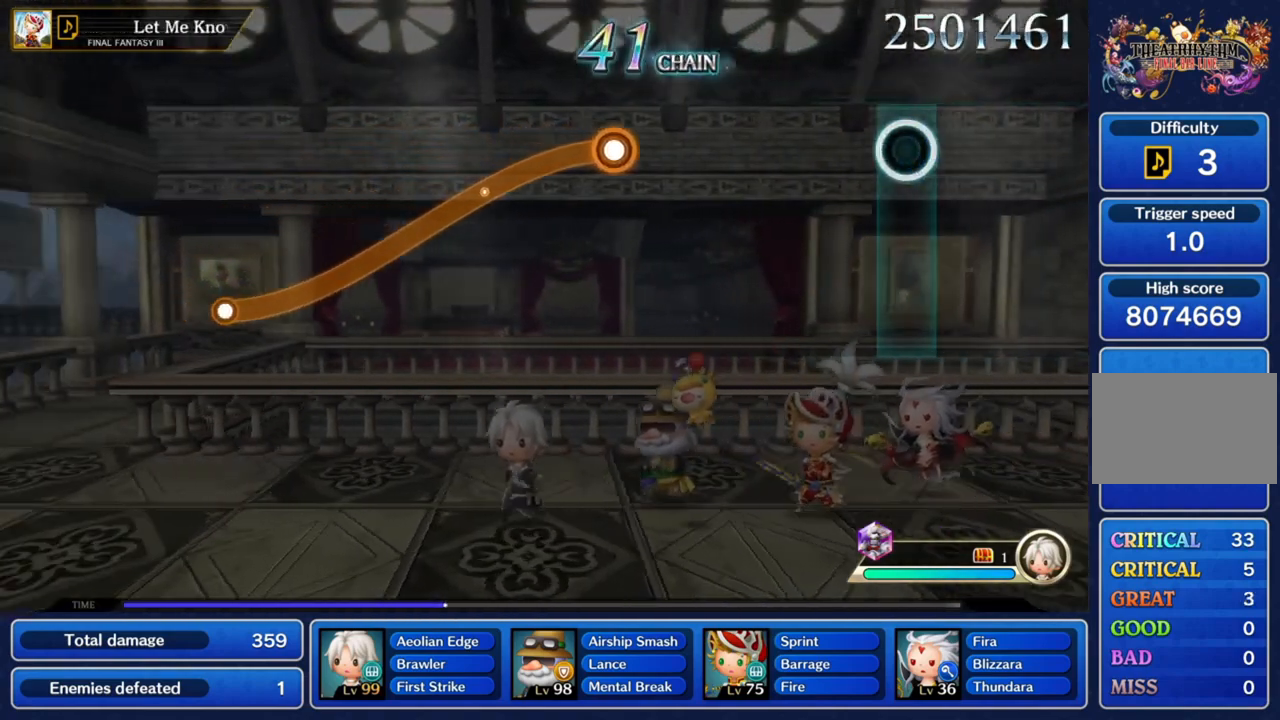
{"buttons": [], "left_stick": "center", "right_stick": "center", "events": []}